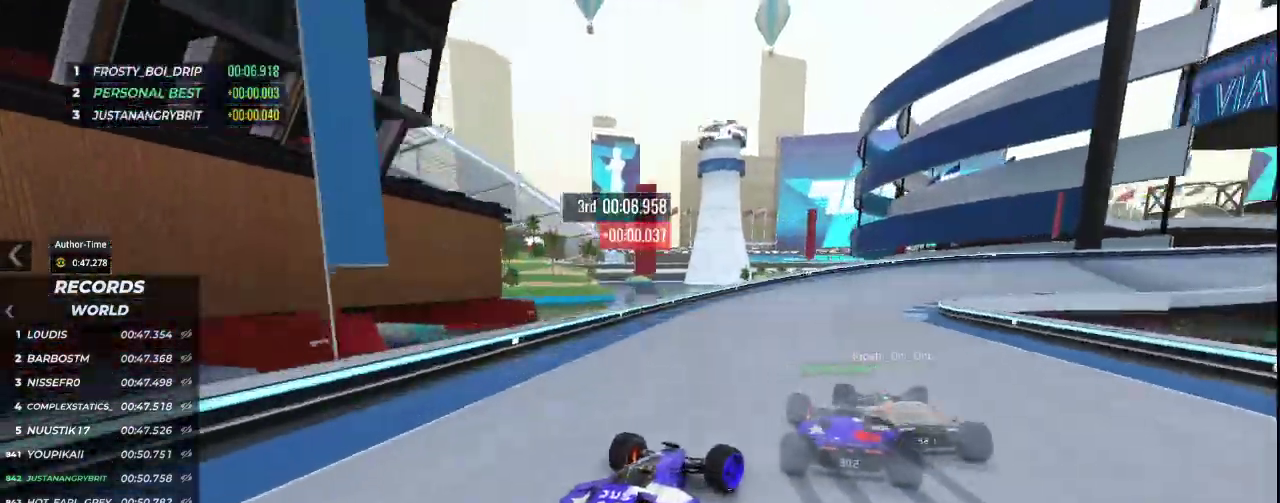
Gameplay with keyboard; each line is a JSON object with the keys held at the frame after it. "events" lists presses ("down") and releases ("up") of "down", "left", "right" and "up" between this image and that frame as [ms after this image, input, new state], when the widget could be followed in between. No other keys are recorded. Mouse input is not recorded.
{"keys": ["right", "up"], "events": [[167, "down", "up"]]}
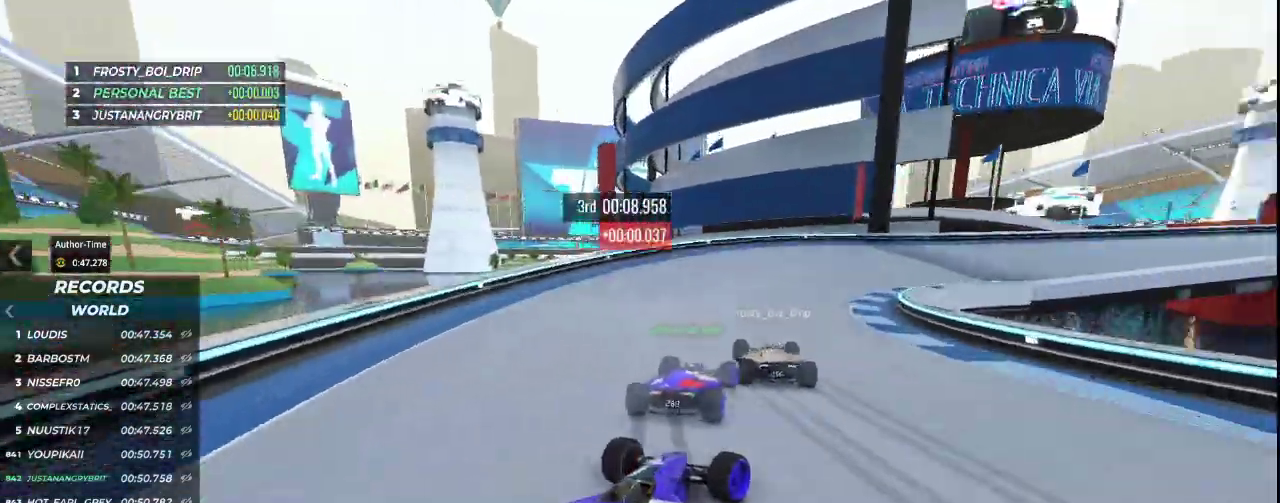
{"keys": ["right", "up"], "events": [[167, "right", "up"], [267, "right", "down"]]}
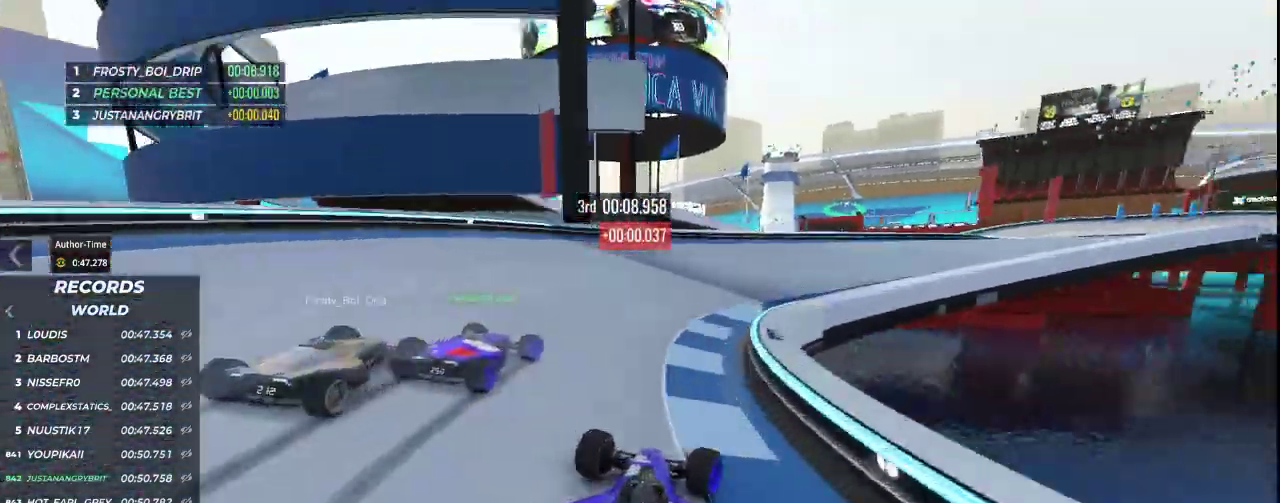
{"keys": ["right", "up"], "events": []}
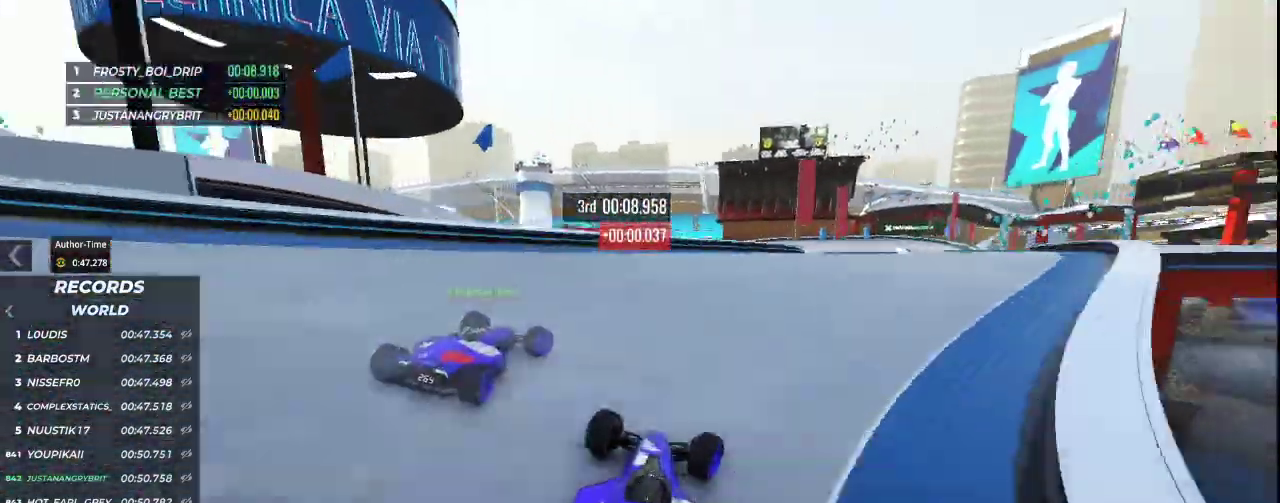
{"keys": ["right", "up"], "events": []}
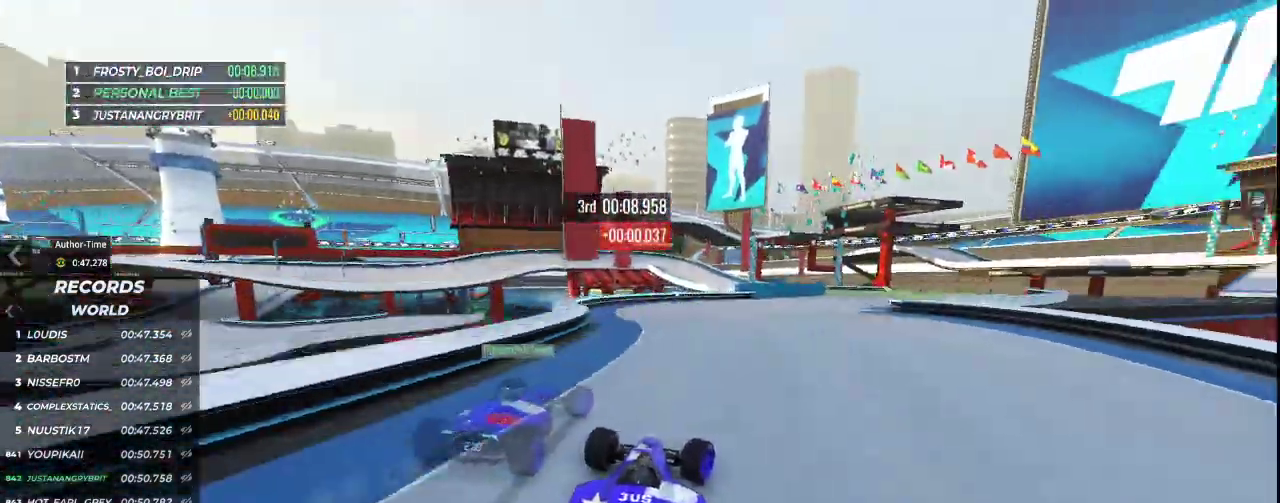
{"keys": ["left", "up"], "events": [[400, "right", "up"], [500, "left", "down"]]}
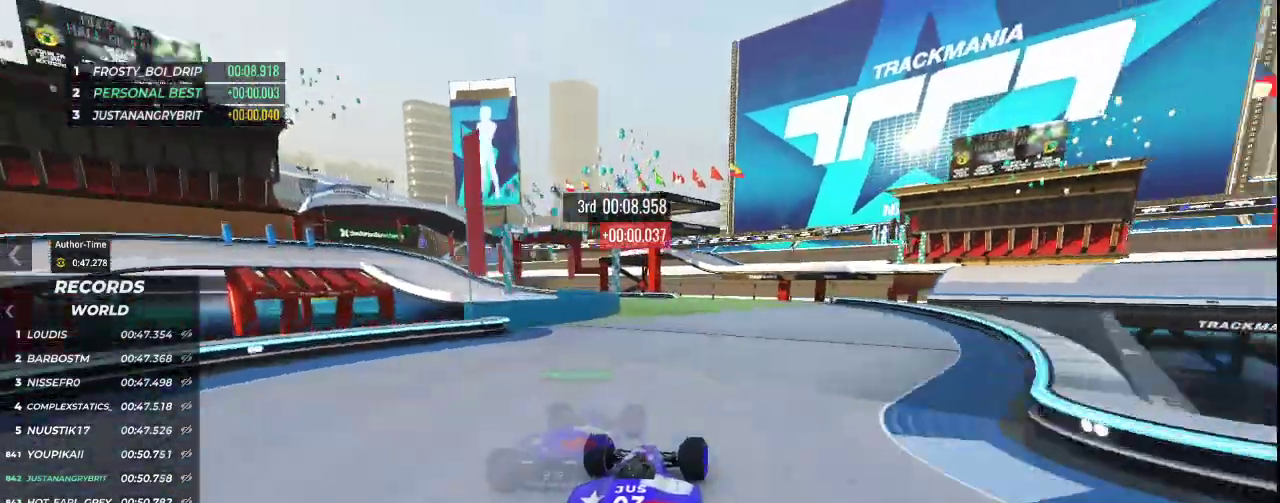
{"keys": ["left", "up"], "events": []}
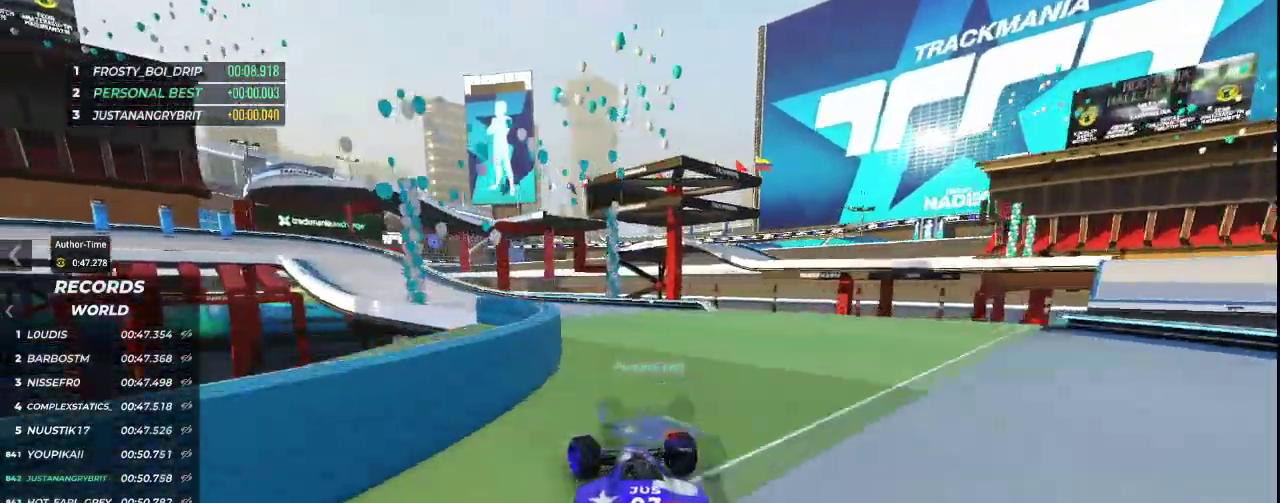
{"keys": ["left", "up"], "events": [[300, "left", "up"], [367, "left", "down"]]}
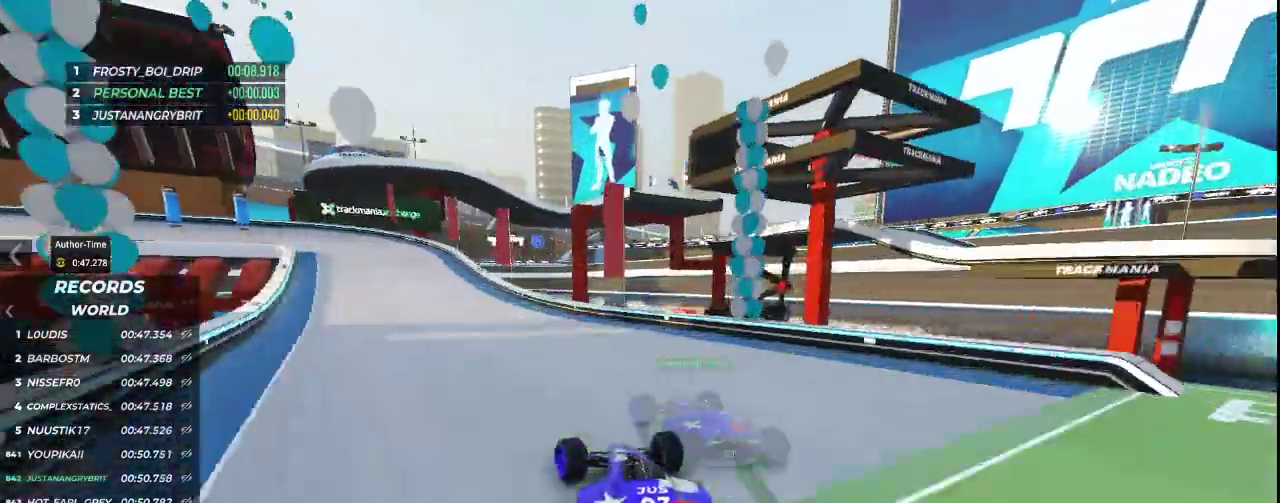
{"keys": ["down", "left", "up"], "events": [[233, "down", "down"]]}
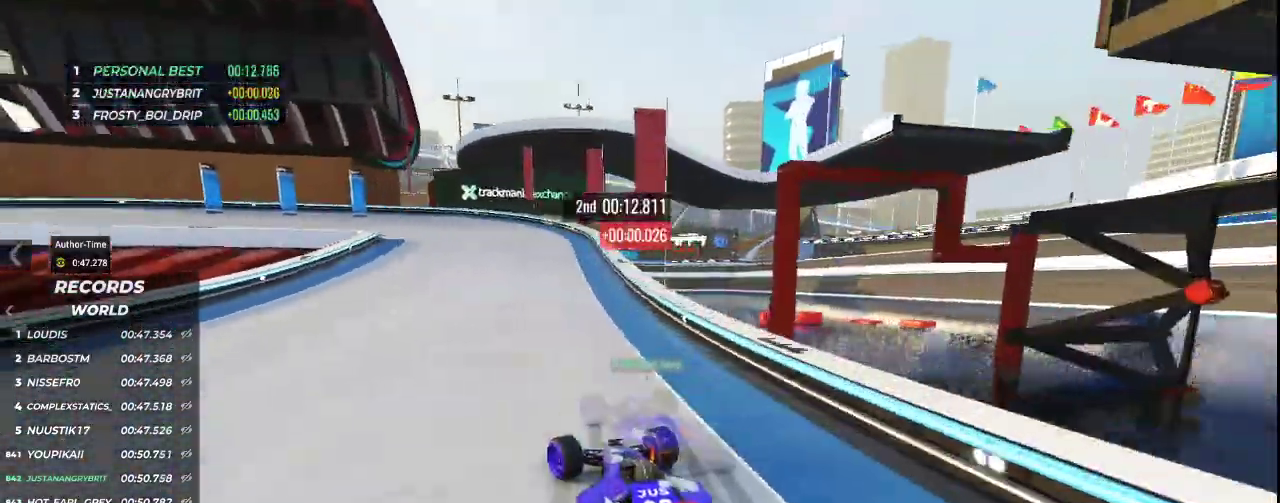
{"keys": ["down", "left", "up"], "events": []}
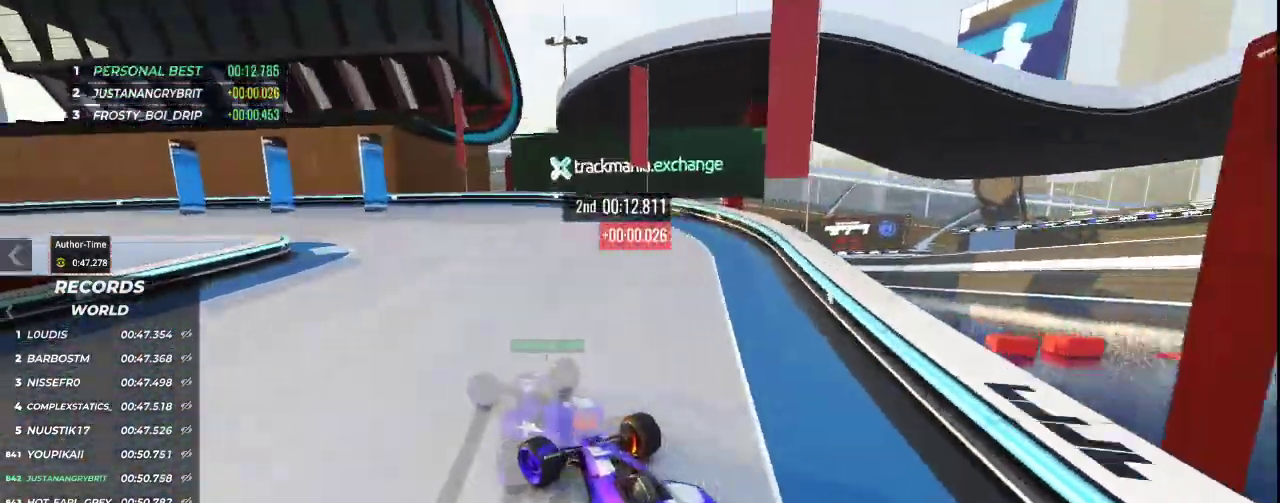
{"keys": ["left", "up"], "events": [[67, "down", "up"]]}
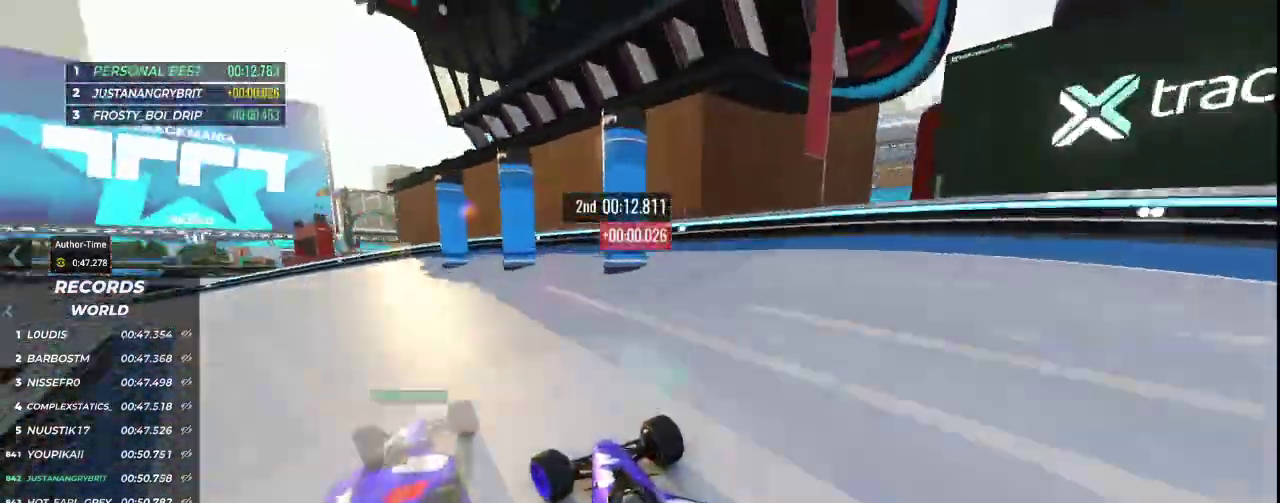
{"keys": ["left", "up"], "events": []}
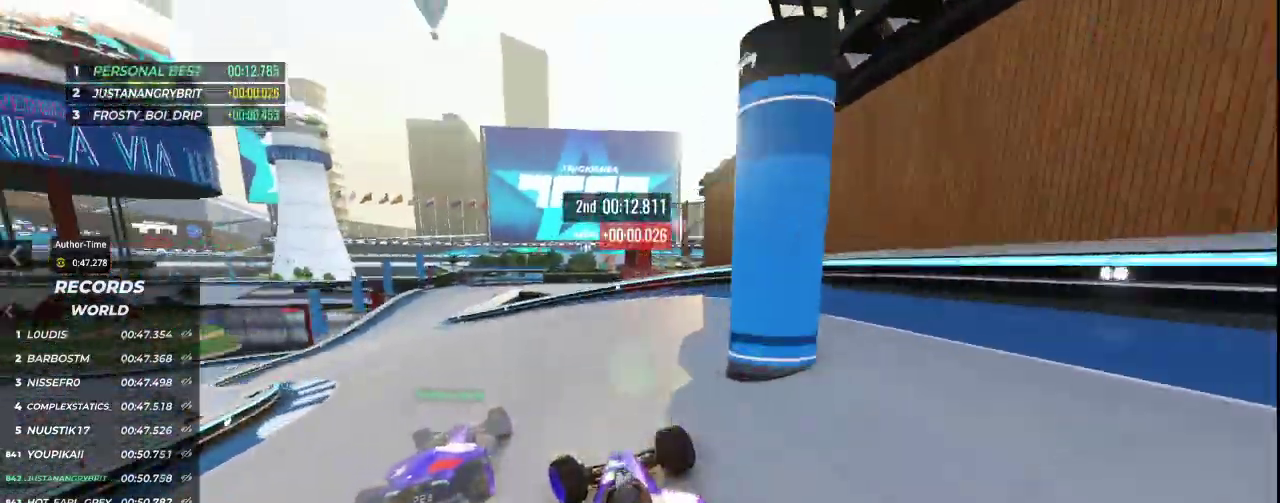
{"keys": ["up"], "events": [[300, "left", "up"]]}
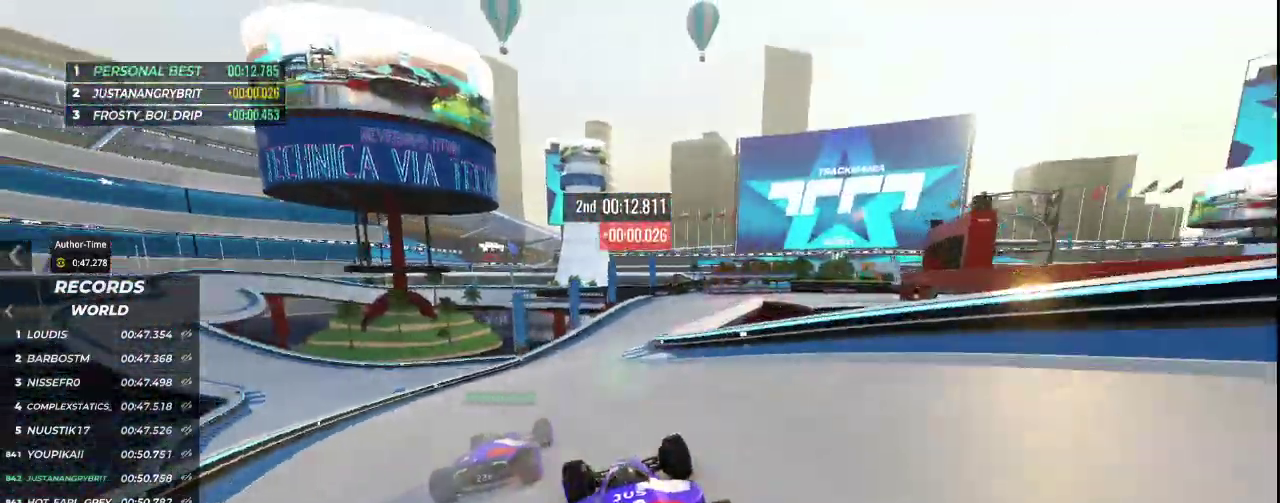
{"keys": ["right", "up"], "events": [[233, "right", "down"]]}
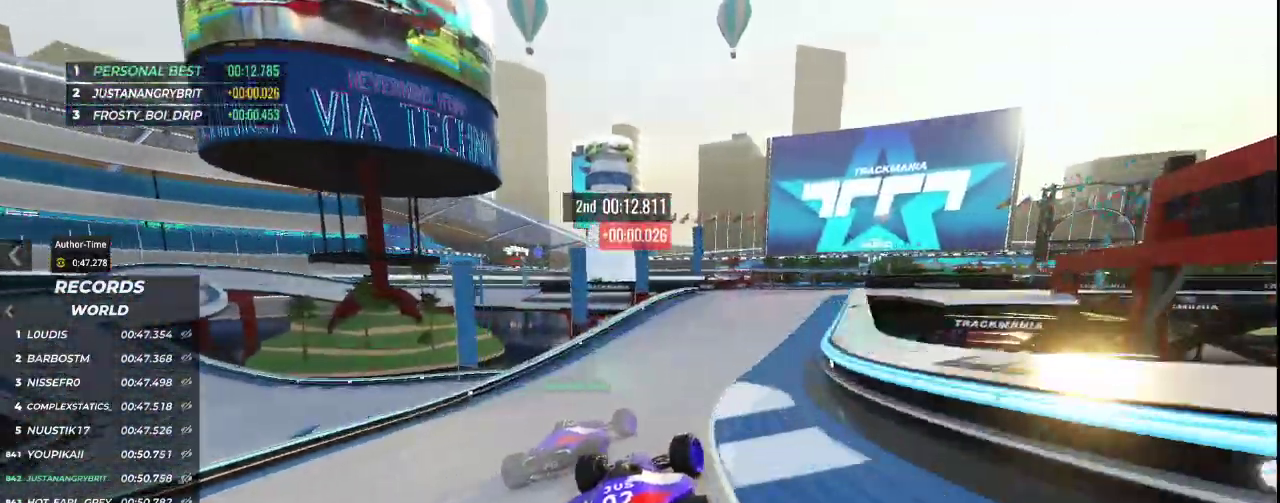
{"keys": ["up"], "events": [[433, "right", "up"]]}
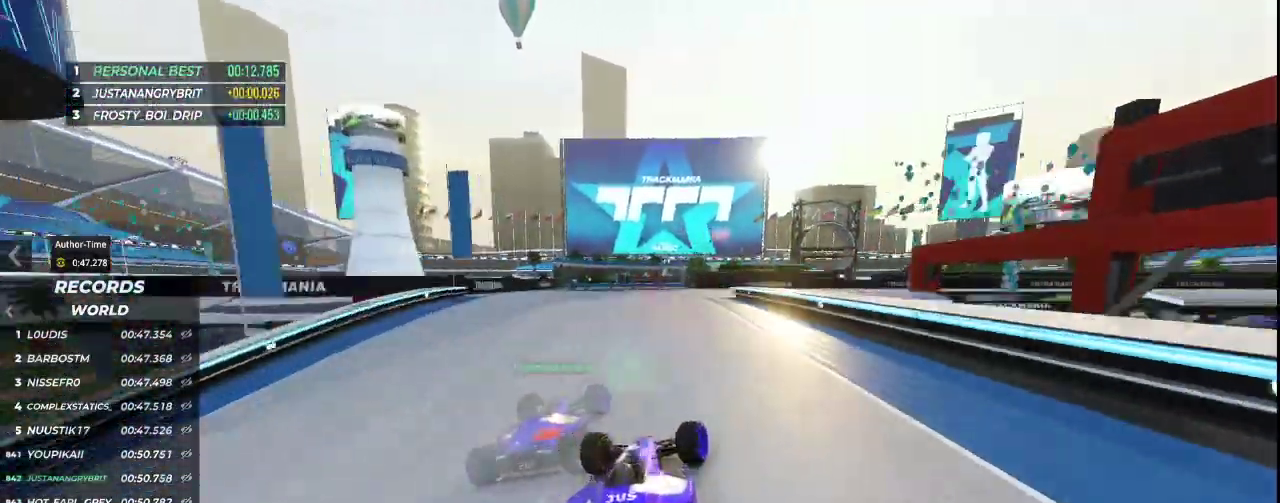
{"keys": ["down", "right", "up"], "events": [[100, "right", "down"], [300, "down", "down"]]}
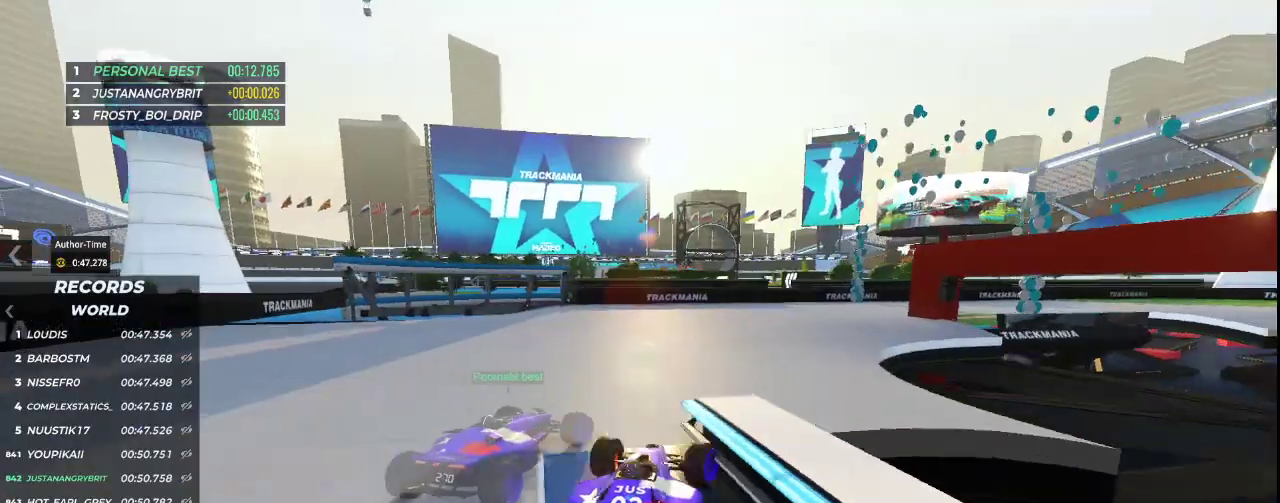
{"keys": []}
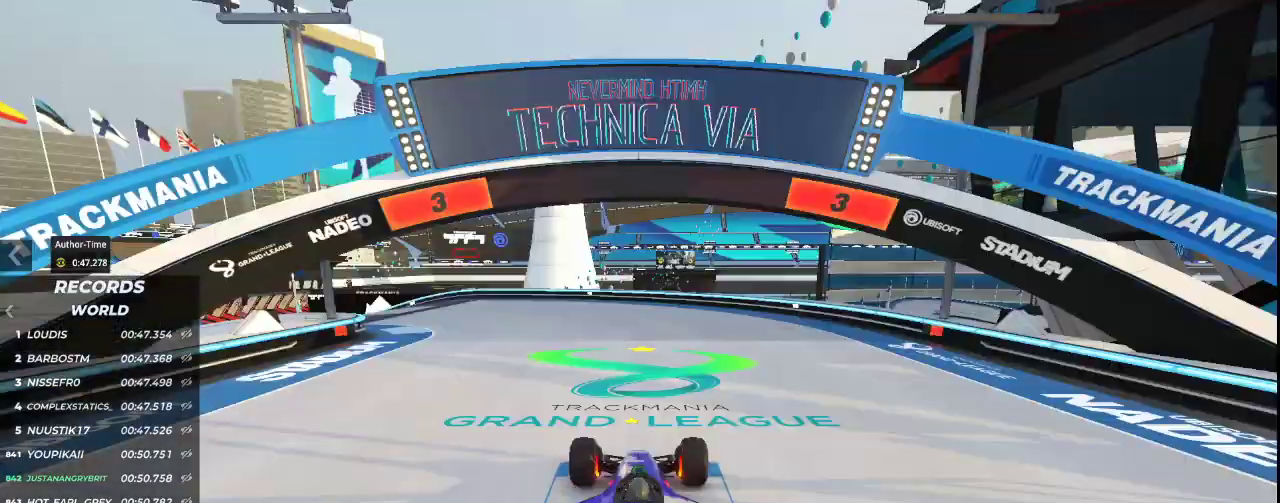
{"keys": [], "events": []}
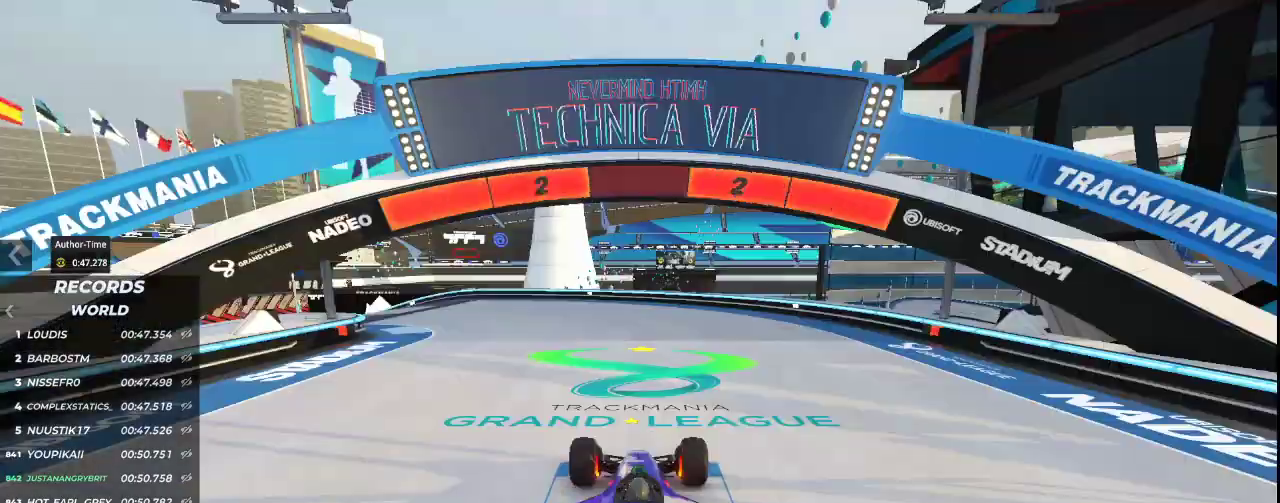
{"keys": [], "events": []}
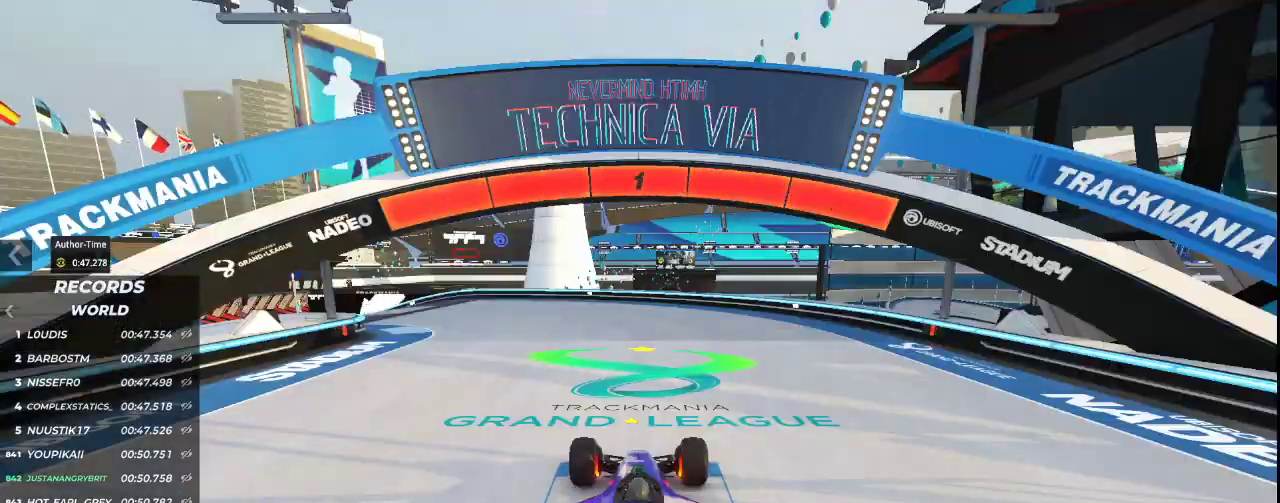
{"keys": ["left", "up"], "events": [[333, "left", "down"], [333, "up", "down"]]}
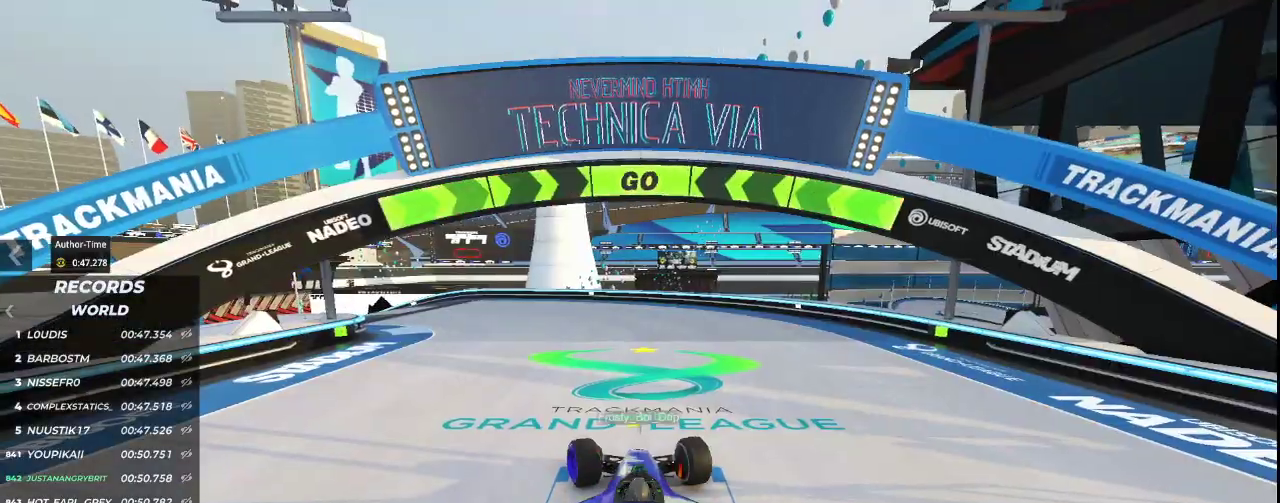
{"keys": ["up"], "events": [[267, "left", "up"]]}
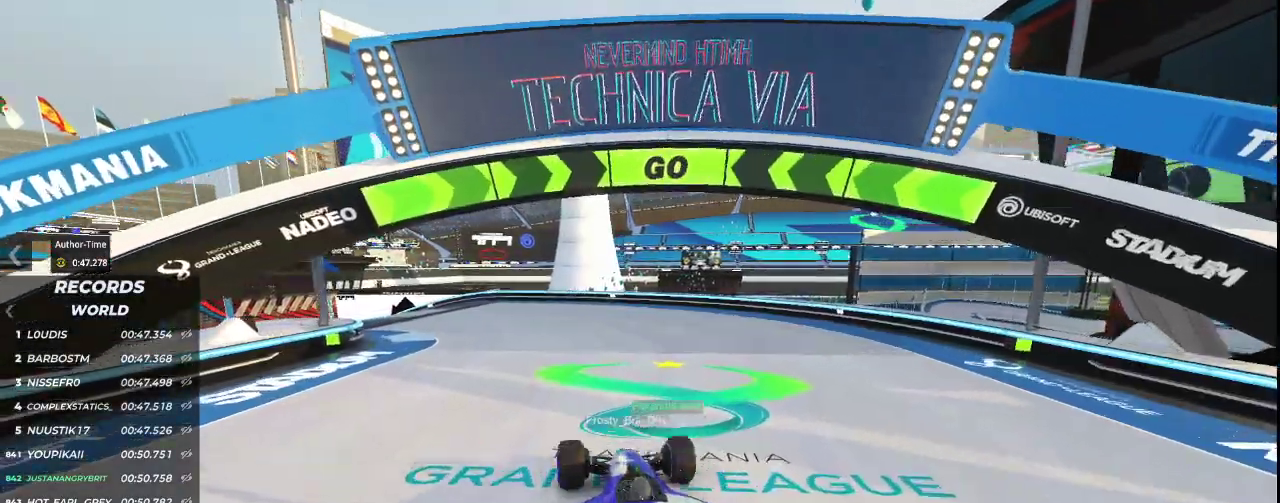
{"keys": ["up"], "events": [[33, "left", "down"], [300, "left", "up"]]}
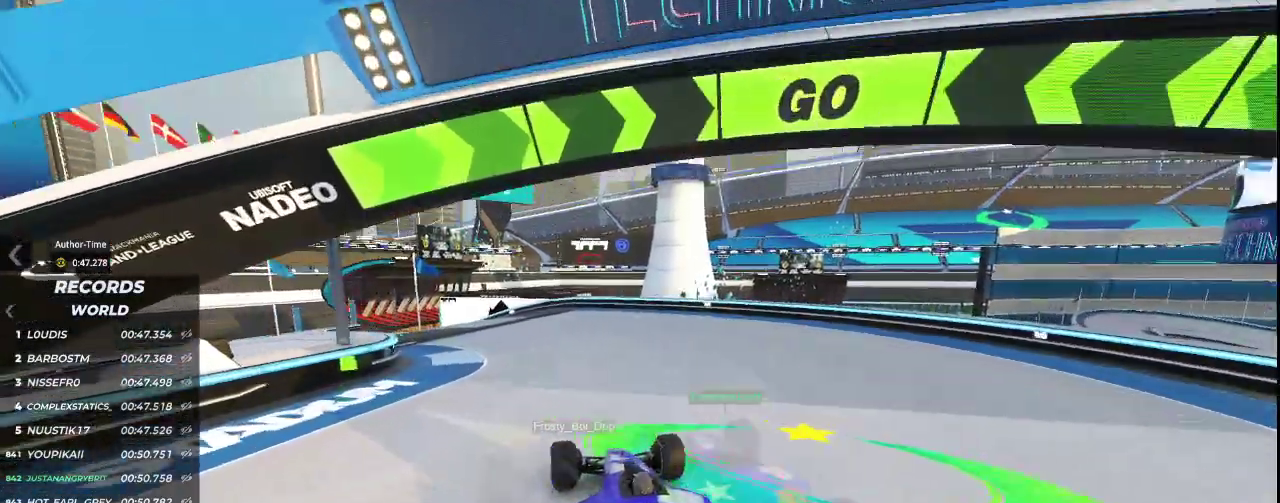
{"keys": ["left", "up"], "events": [[67, "left", "down"], [300, "left", "up"], [433, "left", "down"]]}
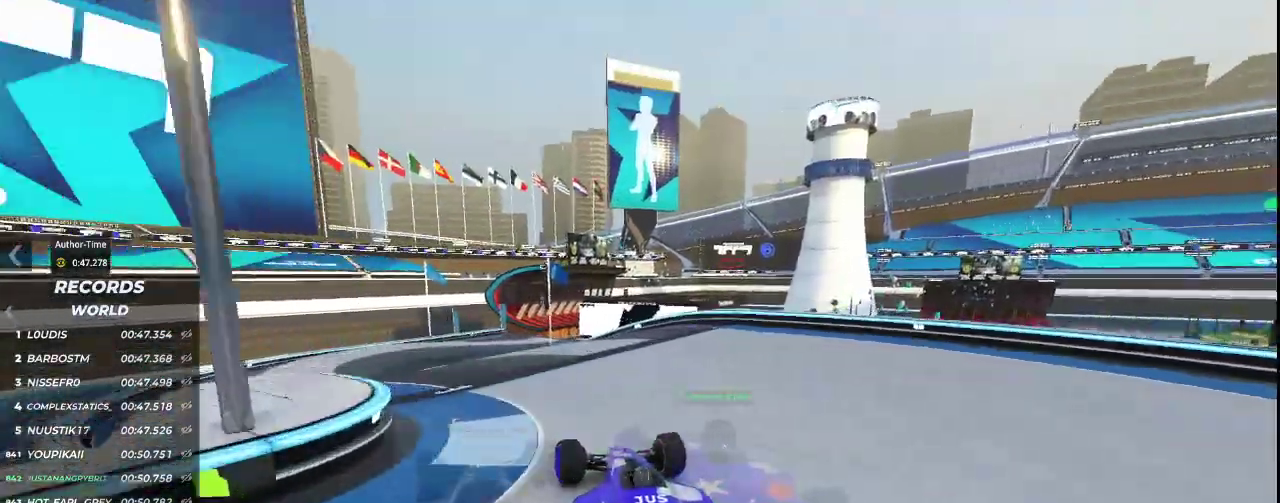
{"keys": ["left", "up"], "events": [[133, "left", "up"], [200, "left", "down"]]}
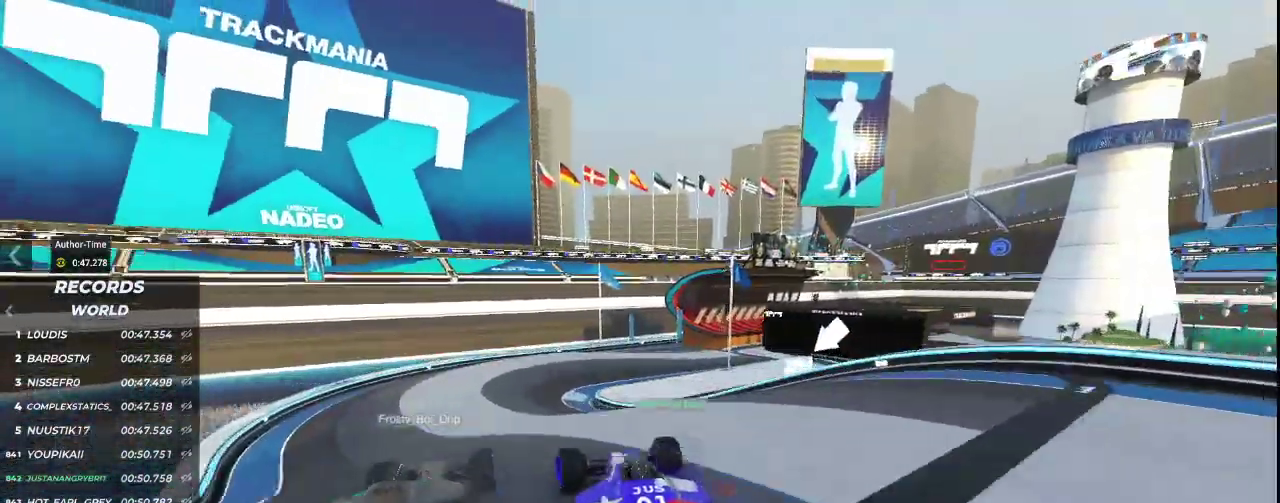
{"keys": ["right", "up"], "events": [[100, "left", "up"], [433, "right", "down"]]}
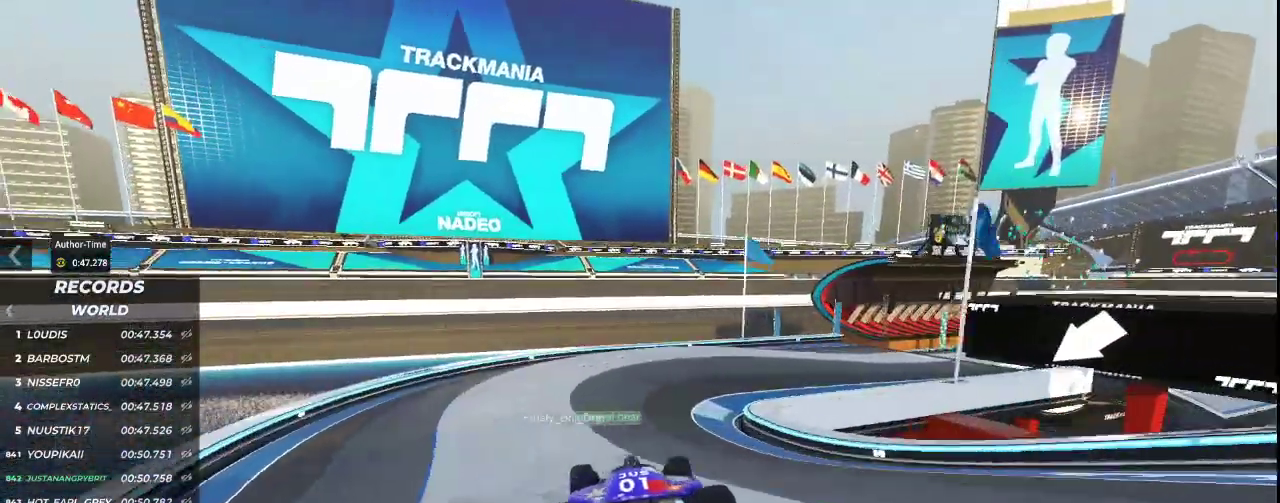
{"keys": ["right", "up"], "events": []}
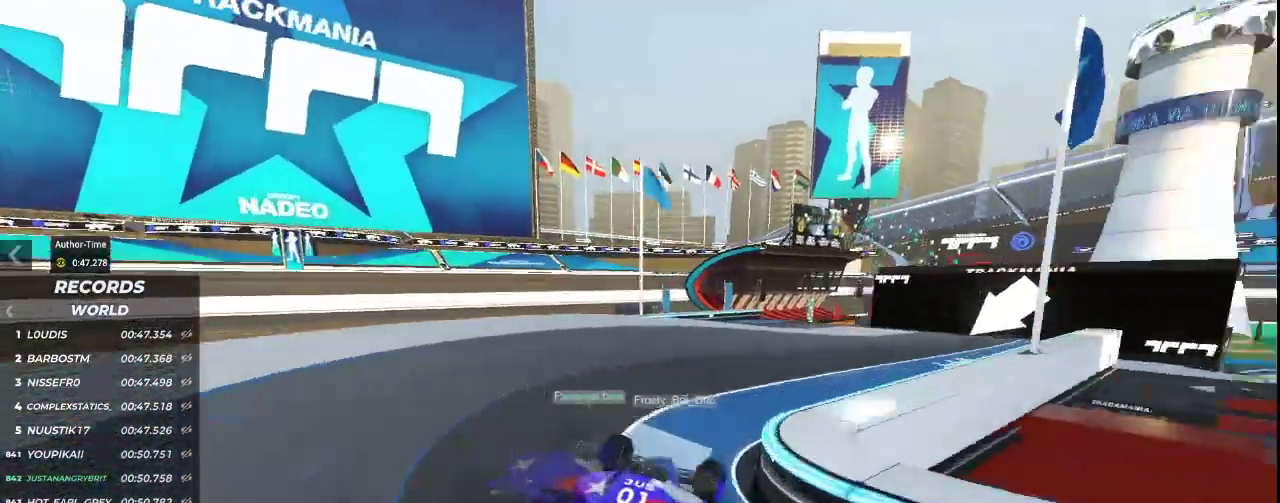
{"keys": ["left", "up"], "events": [[133, "right", "up"], [467, "left", "down"]]}
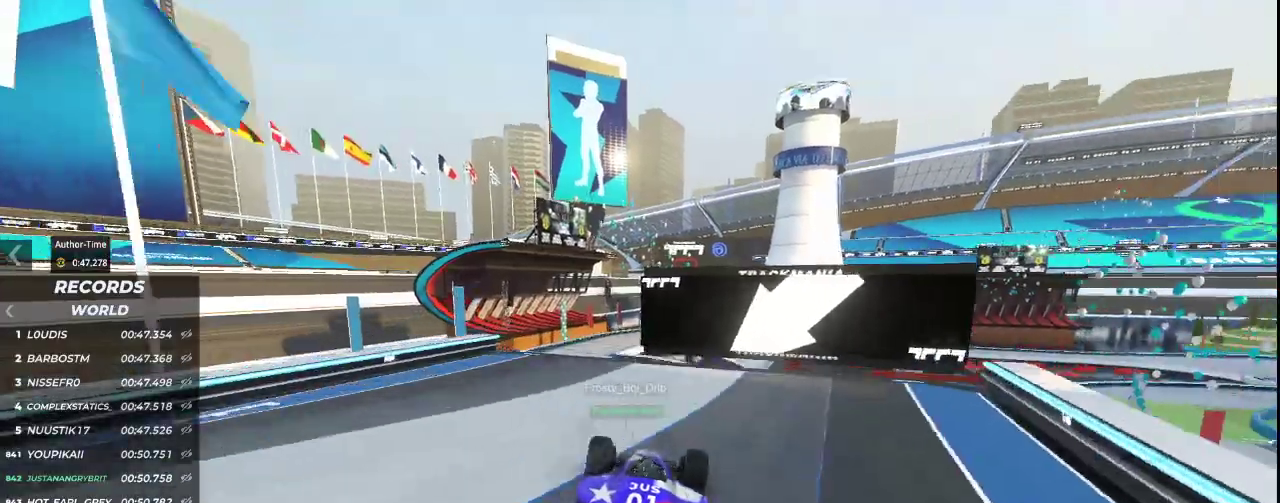
{"keys": ["up"], "events": [[233, "left", "up"]]}
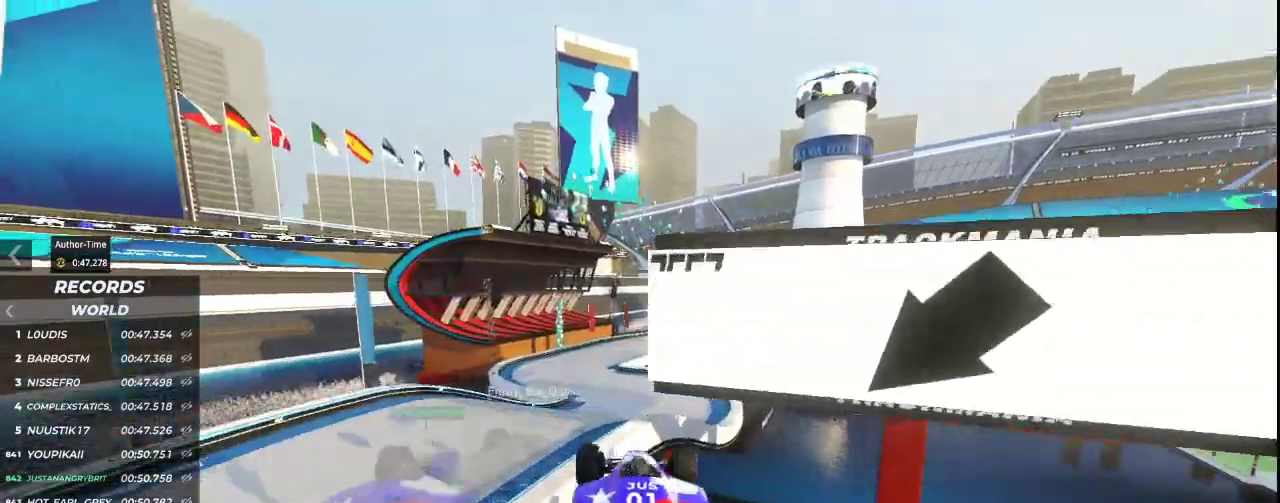
{"keys": ["up"], "events": []}